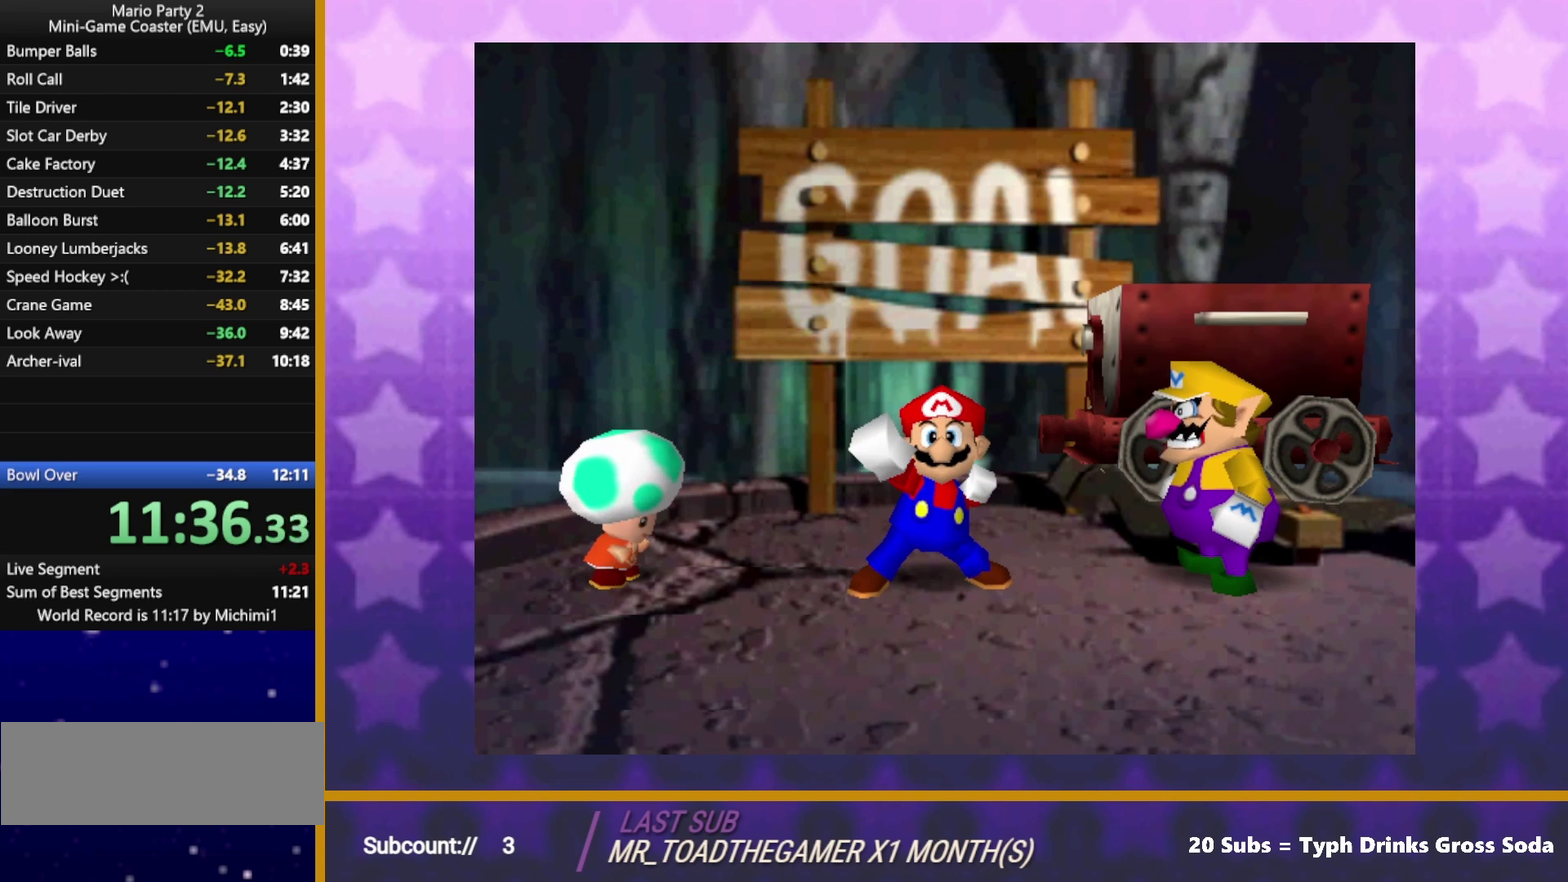
Gameplay with a controller (Nintendo layout); each line is a JSON object with the inputs held at the frame after it. "events" lists button and stick changes between this image and that frame as [ms after this image, input, new state], when the widget could be followed in between. Not read: L3 R3.
{"buttons": ["A"], "left_stick": "center", "events": [[100, "A", "up"], [133, "B", "down"], [217, "A", "down"], [217, "B", "up"], [267, "A", "up"], [300, "B", "down"], [350, "B", "up"], [450, "B", "down"], [500, "A", "down"], [500, "B", "up"]]}
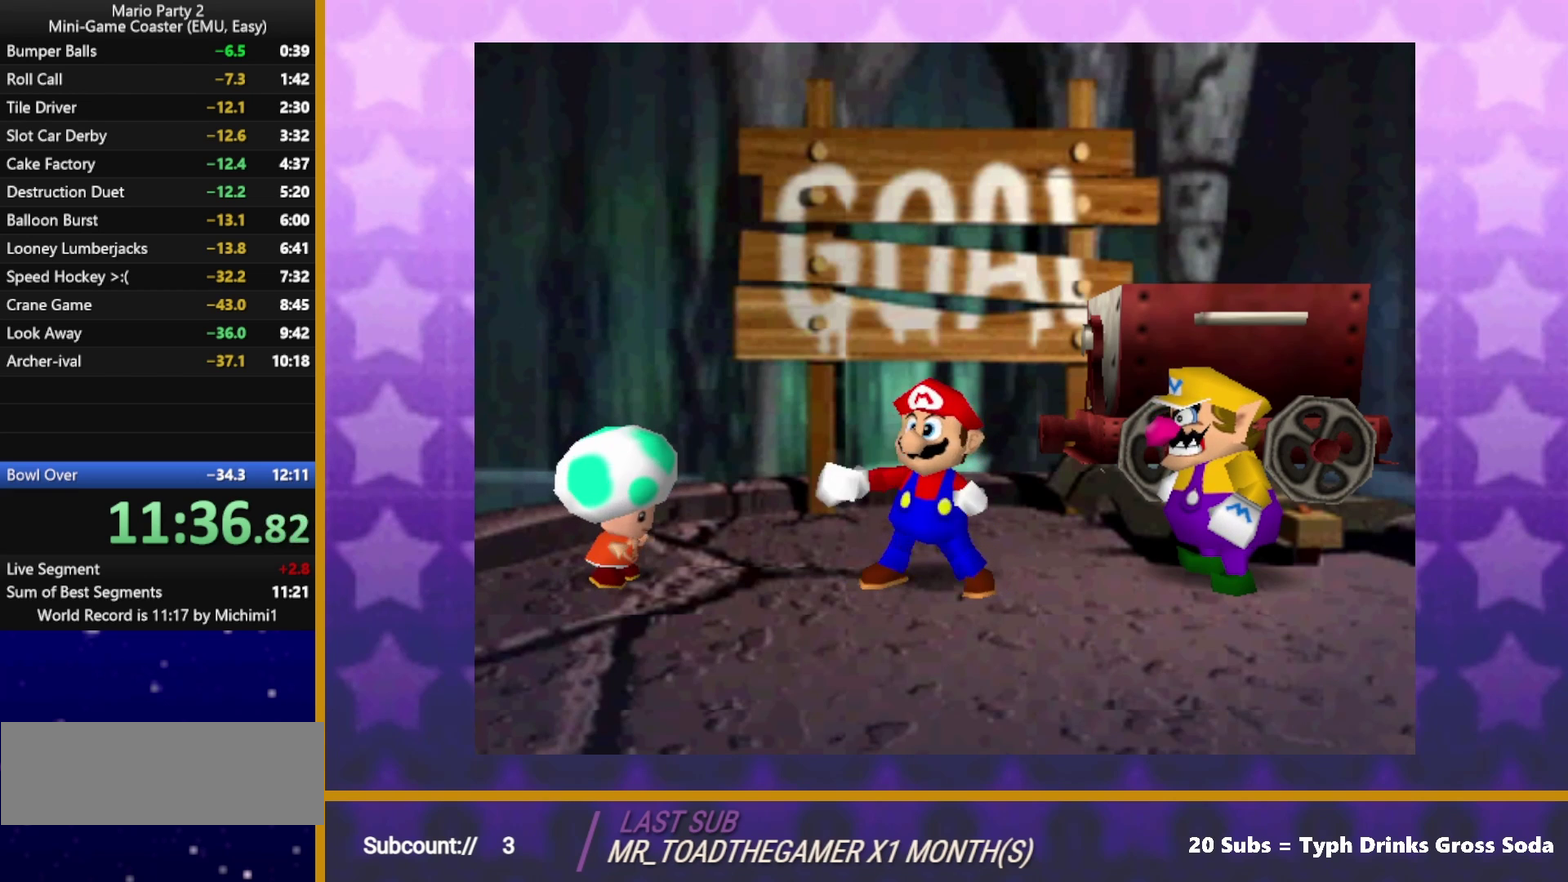
{"buttons": ["B"], "left_stick": "center", "events": [[67, "A", "up"], [83, "B", "down"], [133, "A", "down"], [133, "B", "up"], [183, "A", "up"], [217, "B", "down"], [267, "B", "up"], [283, "A", "down"], [333, "A", "up"], [350, "B", "down"], [400, "B", "up"], [417, "A", "down"], [467, "A", "up"], [483, "B", "down"]]}
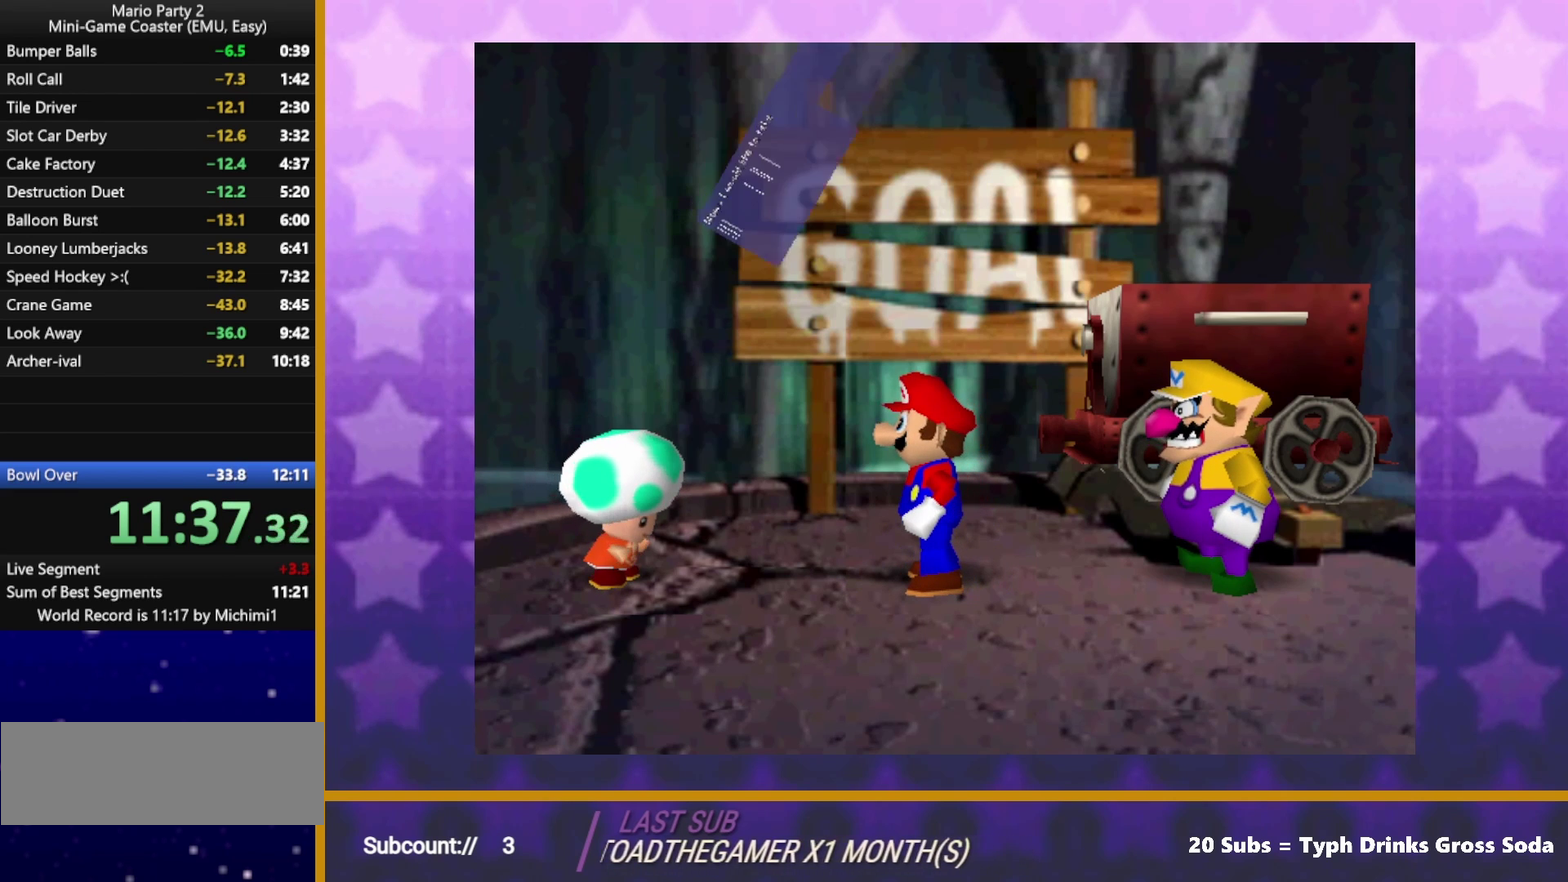
{"buttons": ["A"], "left_stick": "center", "events": [[33, "B", "up"], [117, "B", "down"], [183, "A", "down"], [183, "B", "up"], [233, "A", "up"], [250, "B", "down"], [317, "A", "down"], [317, "B", "up"], [367, "A", "up"], [383, "B", "down"], [450, "A", "down"], [450, "B", "up"]]}
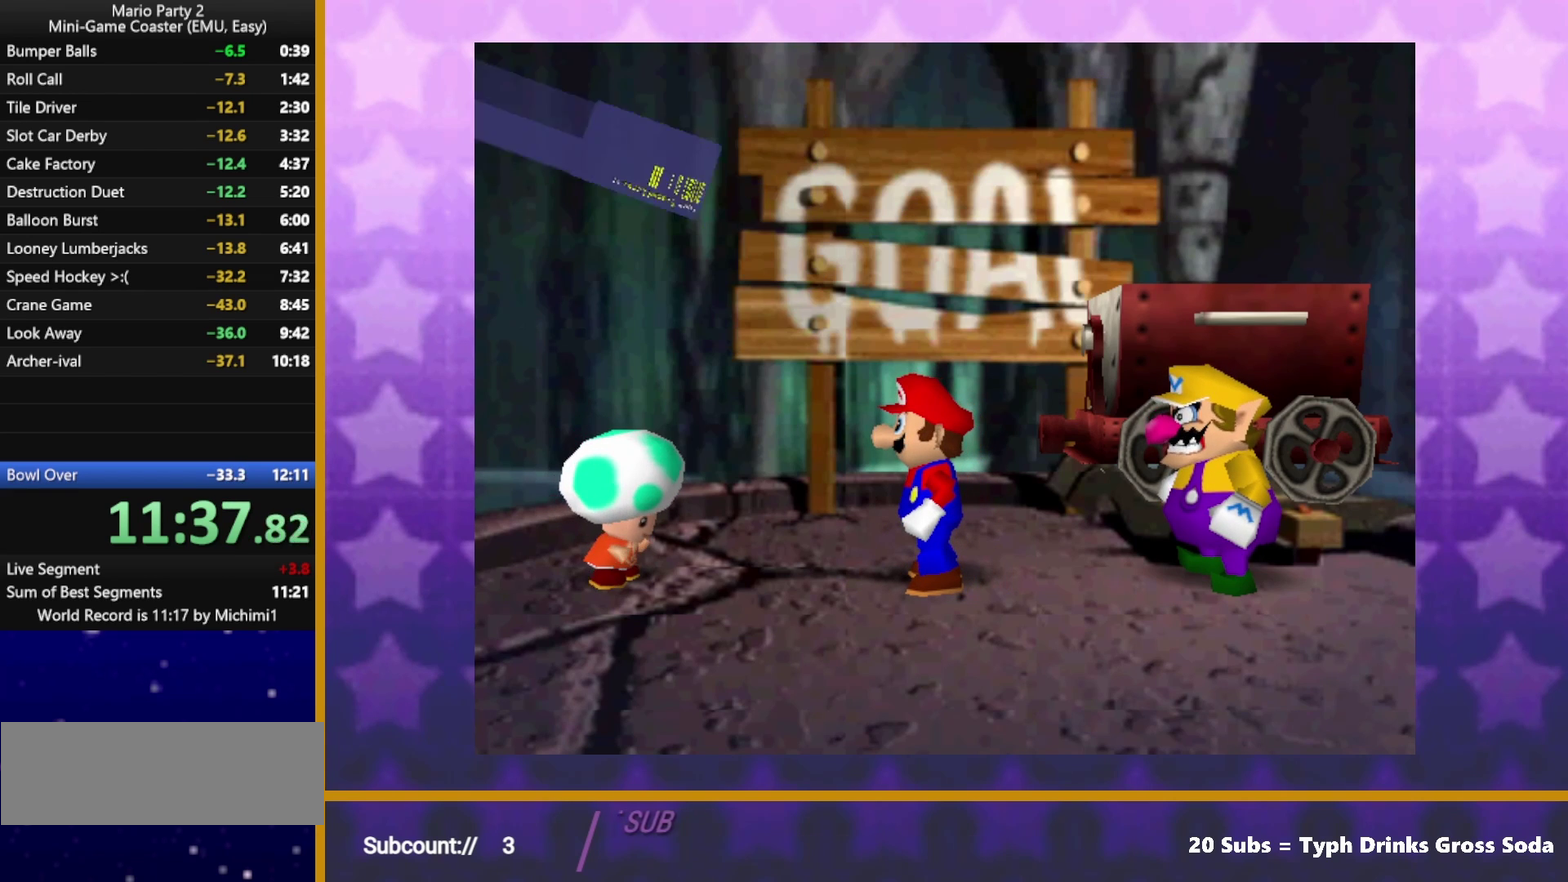
{"buttons": [], "left_stick": "center", "events": [[17, "A", "up"], [33, "B", "down"], [83, "A", "down"], [83, "B", "up"], [150, "A", "up"], [150, "B", "down"], [217, "B", "up"]]}
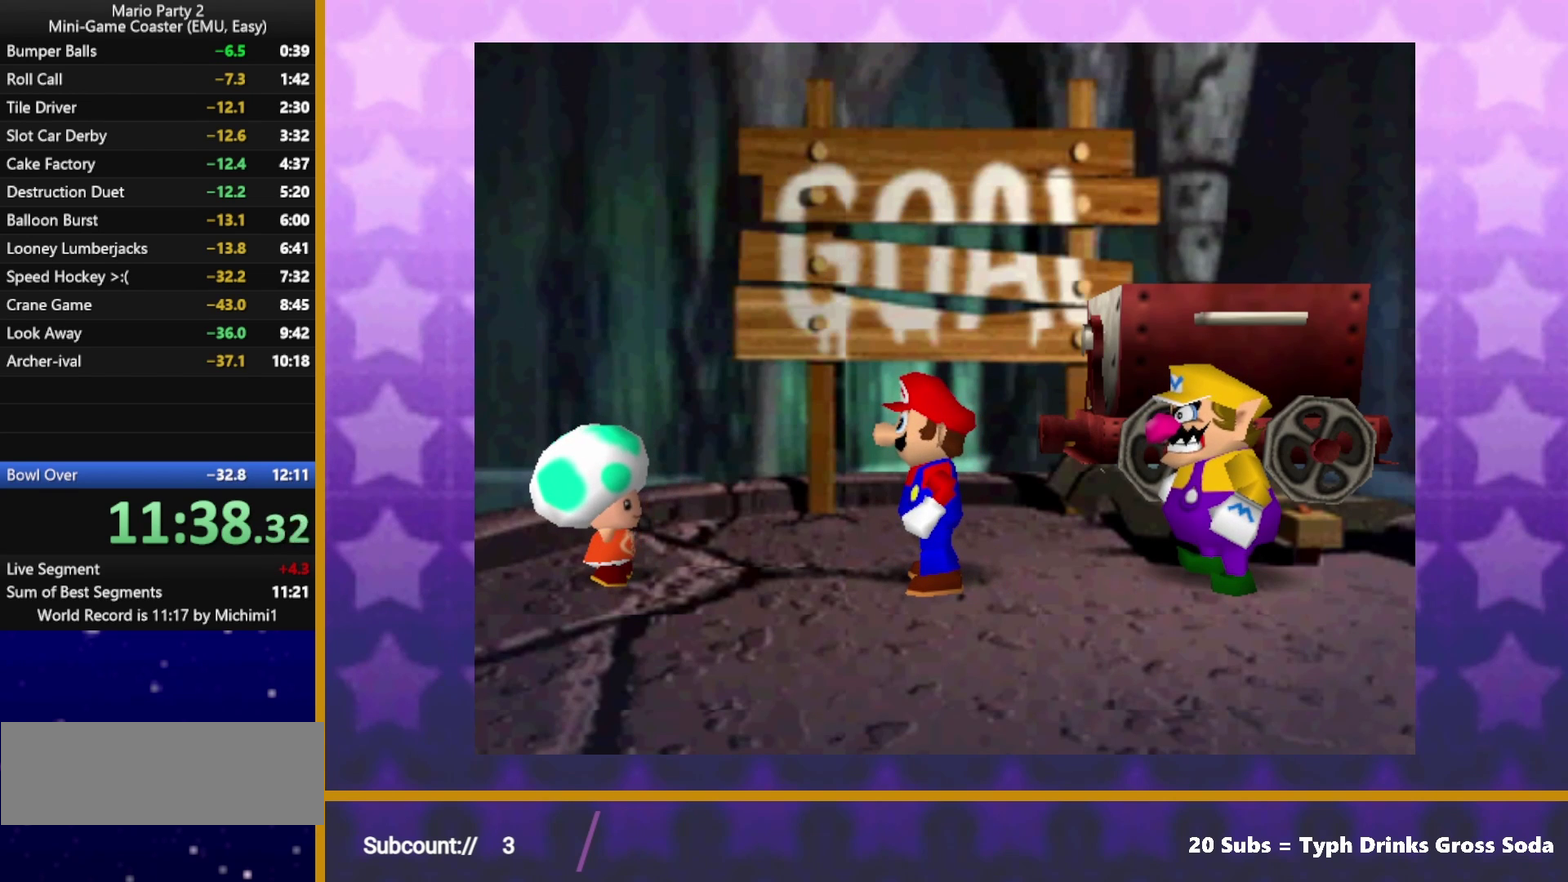
{"buttons": ["B"], "left_stick": "center", "events": [[67, "B", "down"], [150, "A", "down"], [250, "A", "up"], [250, "B", "up"], [383, "B", "down"]]}
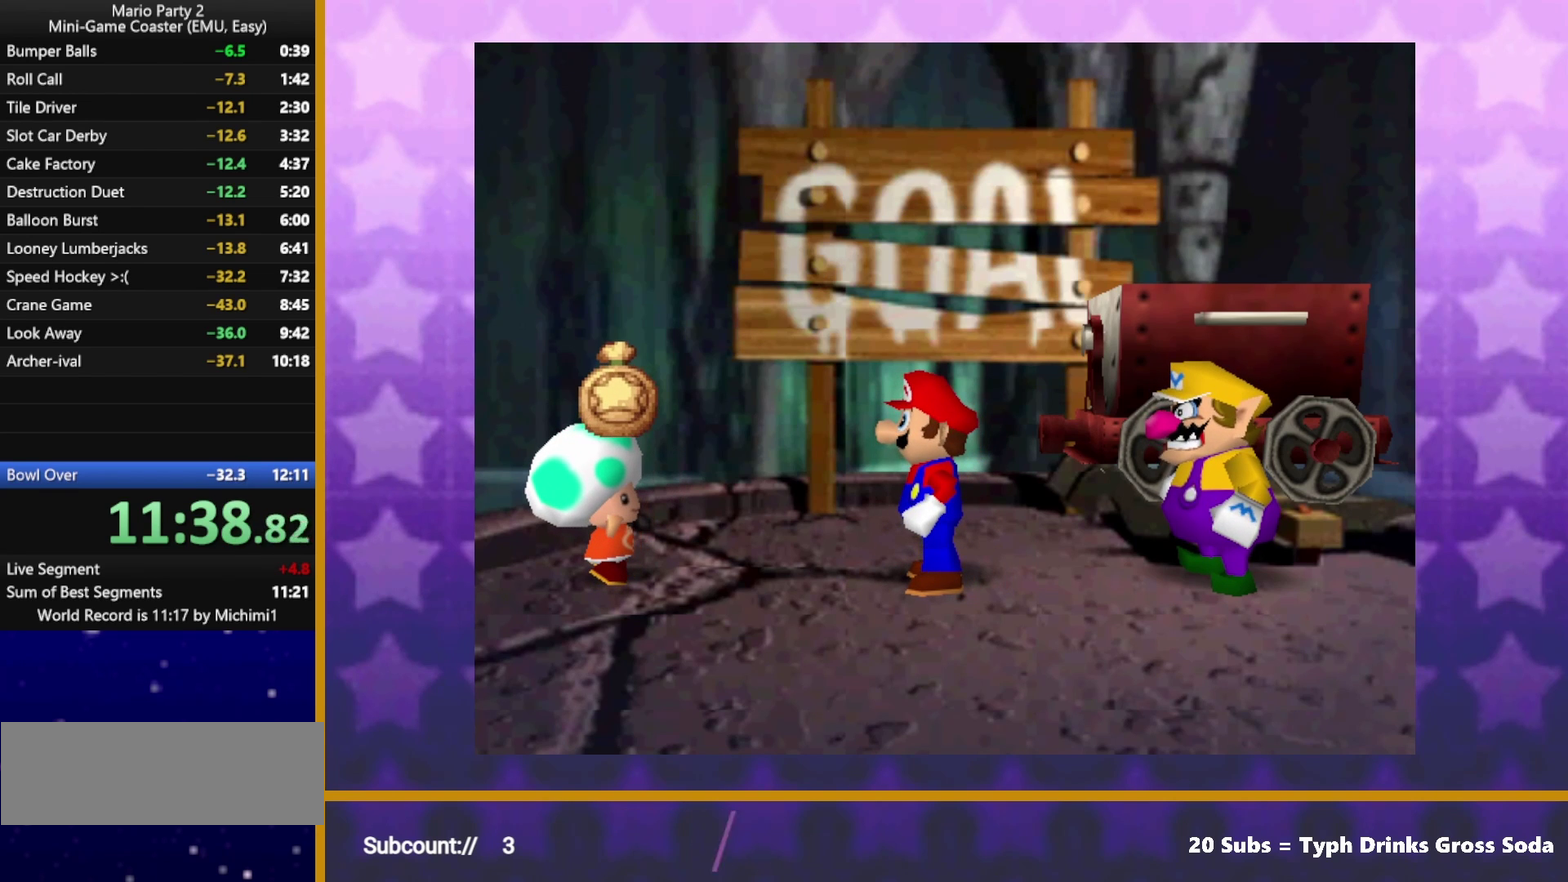
{"buttons": ["A"], "left_stick": "center", "events": [[17, "B", "up"], [117, "A", "down"], [133, "B", "down"], [217, "A", "up"], [250, "B", "up"], [300, "A", "down"], [350, "A", "up"], [367, "B", "down"], [467, "A", "down"], [467, "B", "up"]]}
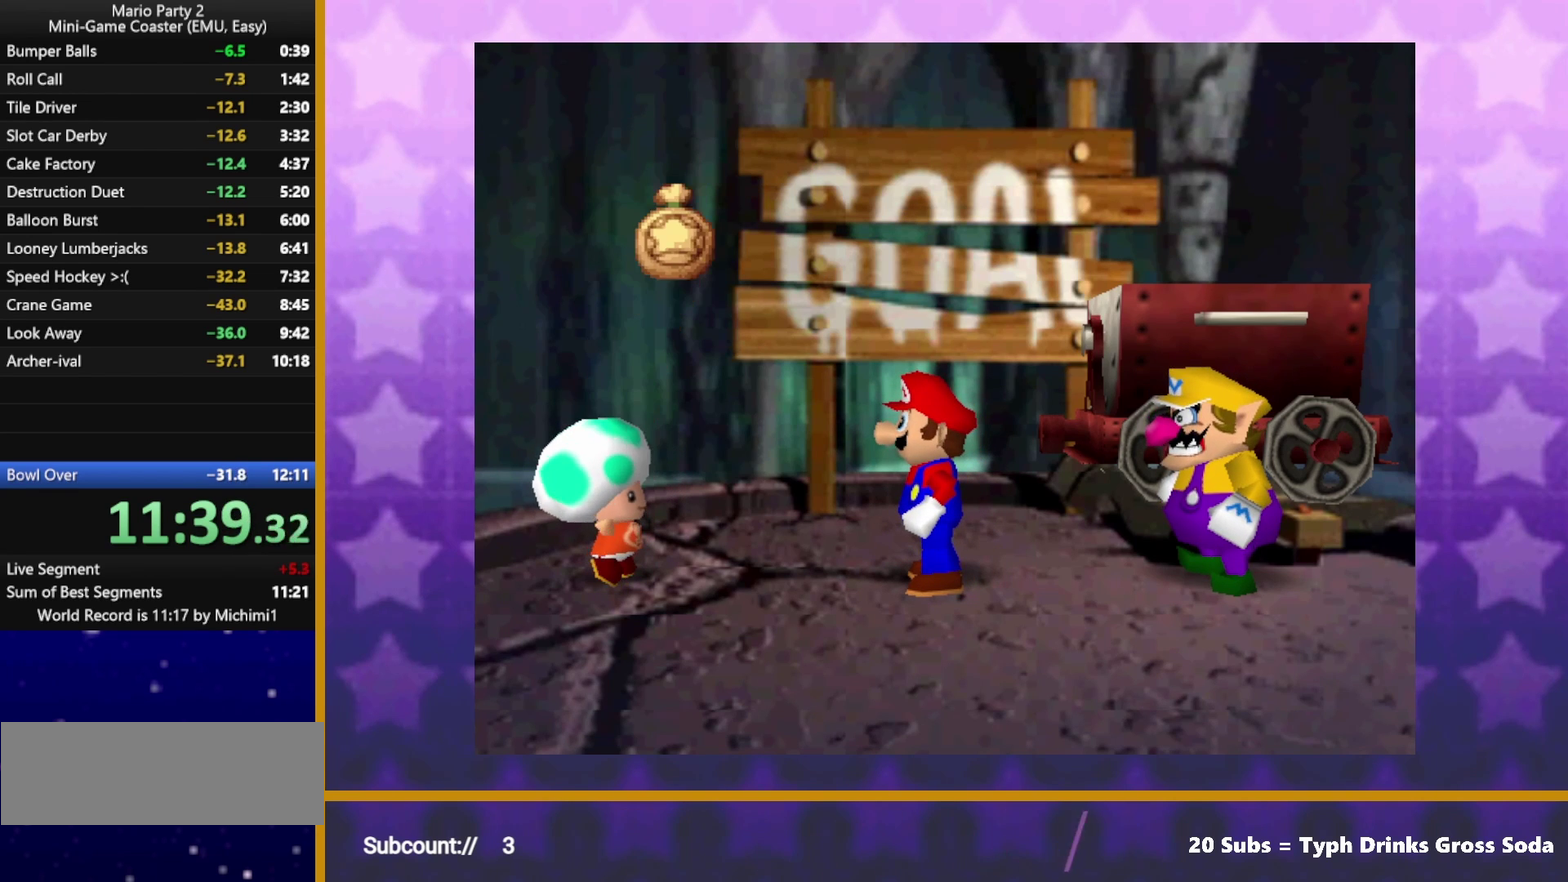
{"buttons": ["A"], "left_stick": "center", "events": [[67, "A", "up"], [117, "B", "down"], [133, "A", "down"], [200, "A", "up"], [233, "B", "up"], [300, "A", "down"], [383, "A", "up"], [383, "B", "down"], [483, "A", "down"], [500, "B", "up"]]}
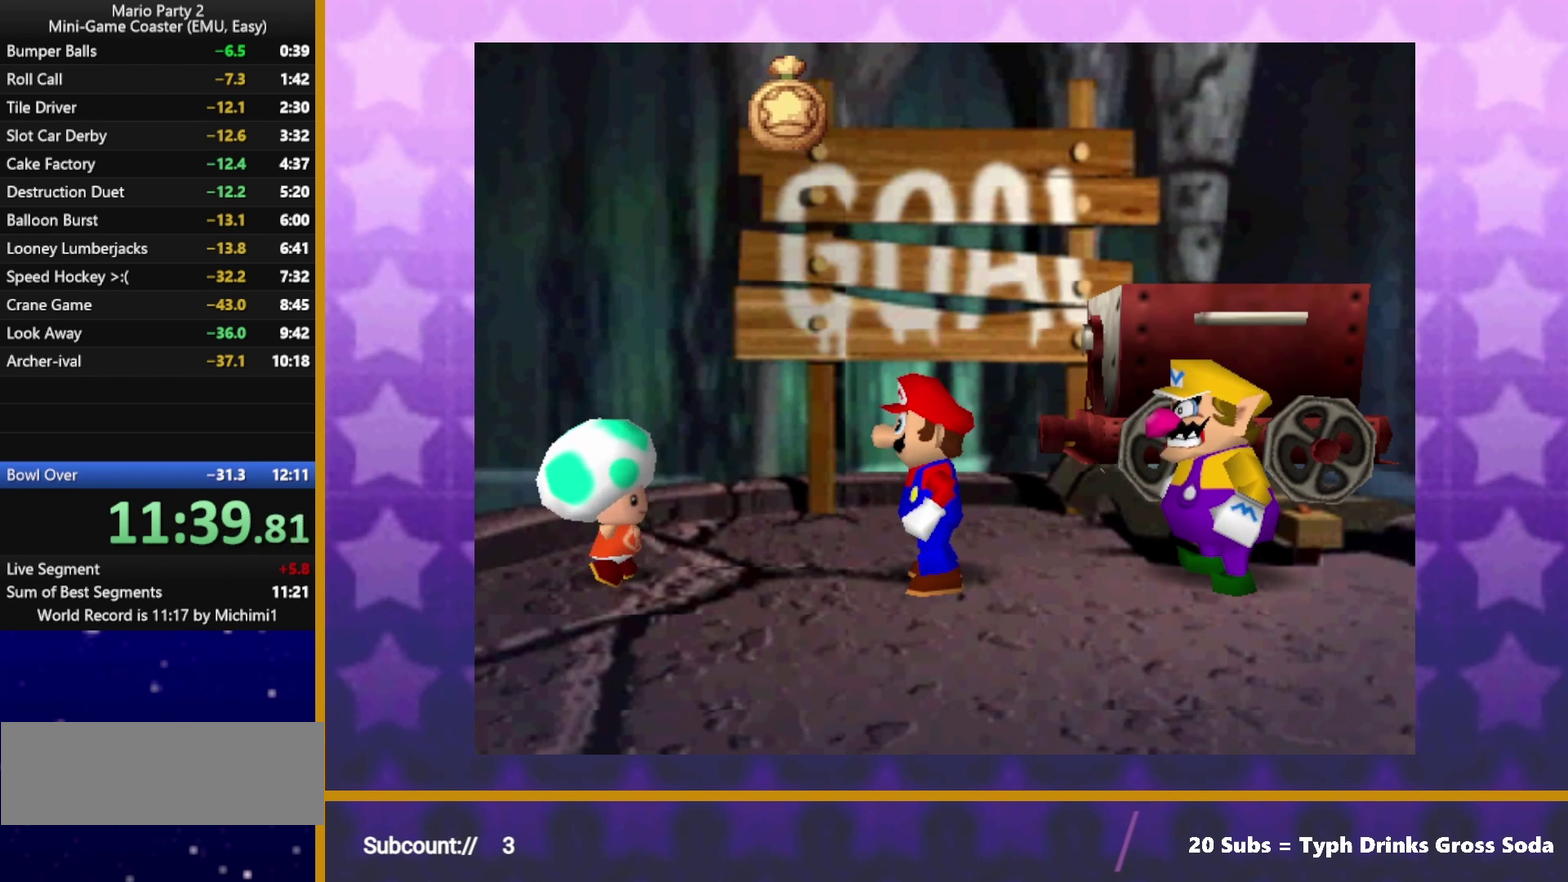
{"buttons": ["A"], "left_stick": "center", "events": [[83, "A", "up"], [150, "B", "down"], [167, "A", "down"], [250, "A", "up"], [283, "B", "up"], [317, "A", "down"], [417, "A", "up"], [417, "B", "down"], [500, "A", "down"], [500, "B", "up"]]}
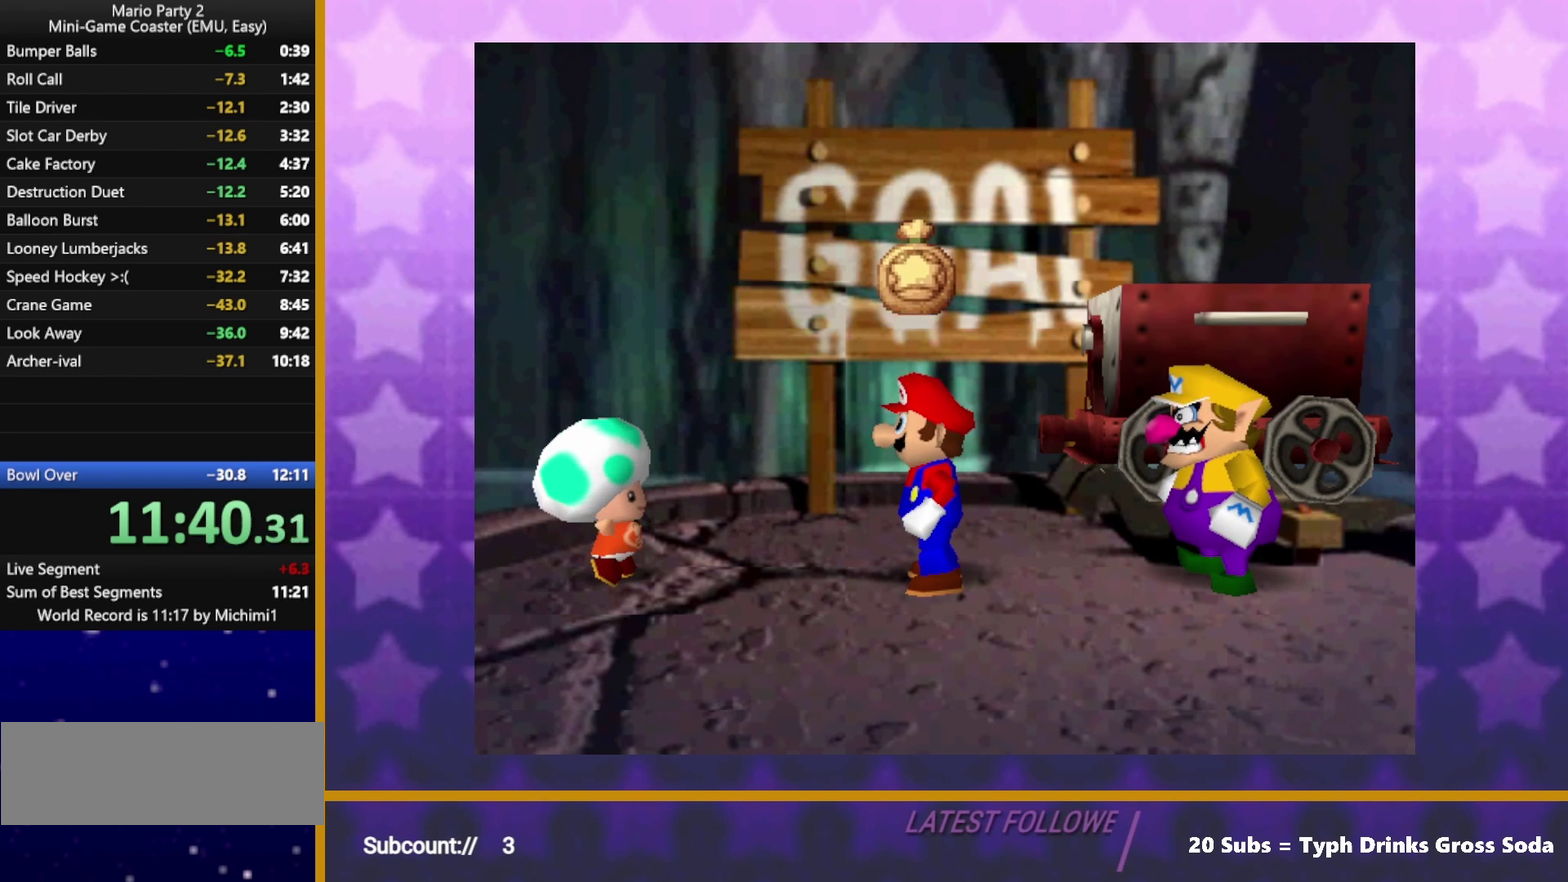
{"buttons": ["A", "B"], "left_stick": "center", "events": [[50, "A", "up"], [150, "A", "down"], [150, "B", "down"], [200, "A", "up"], [250, "B", "up"], [267, "A", "down"], [350, "A", "up"], [383, "B", "down"], [450, "A", "down"]]}
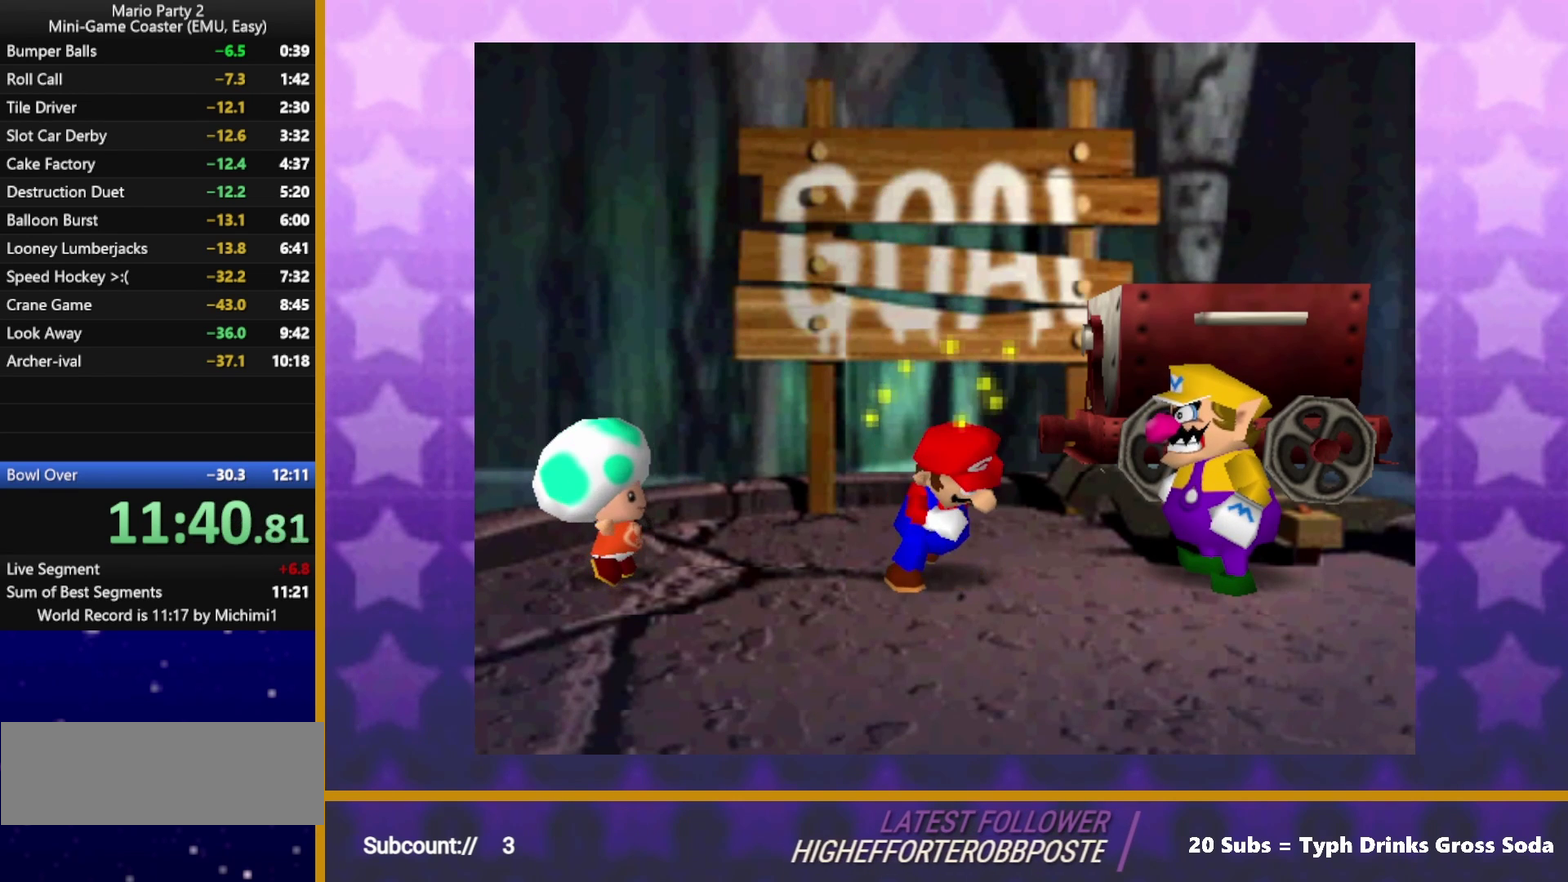
{"buttons": ["B"], "left_stick": "center", "events": [[33, "A", "up"], [33, "B", "up"], [117, "A", "down"], [167, "A", "up"], [200, "B", "down"], [267, "A", "down"], [317, "A", "up"], [317, "B", "up"], [417, "A", "down"], [467, "A", "up"], [467, "B", "down"]]}
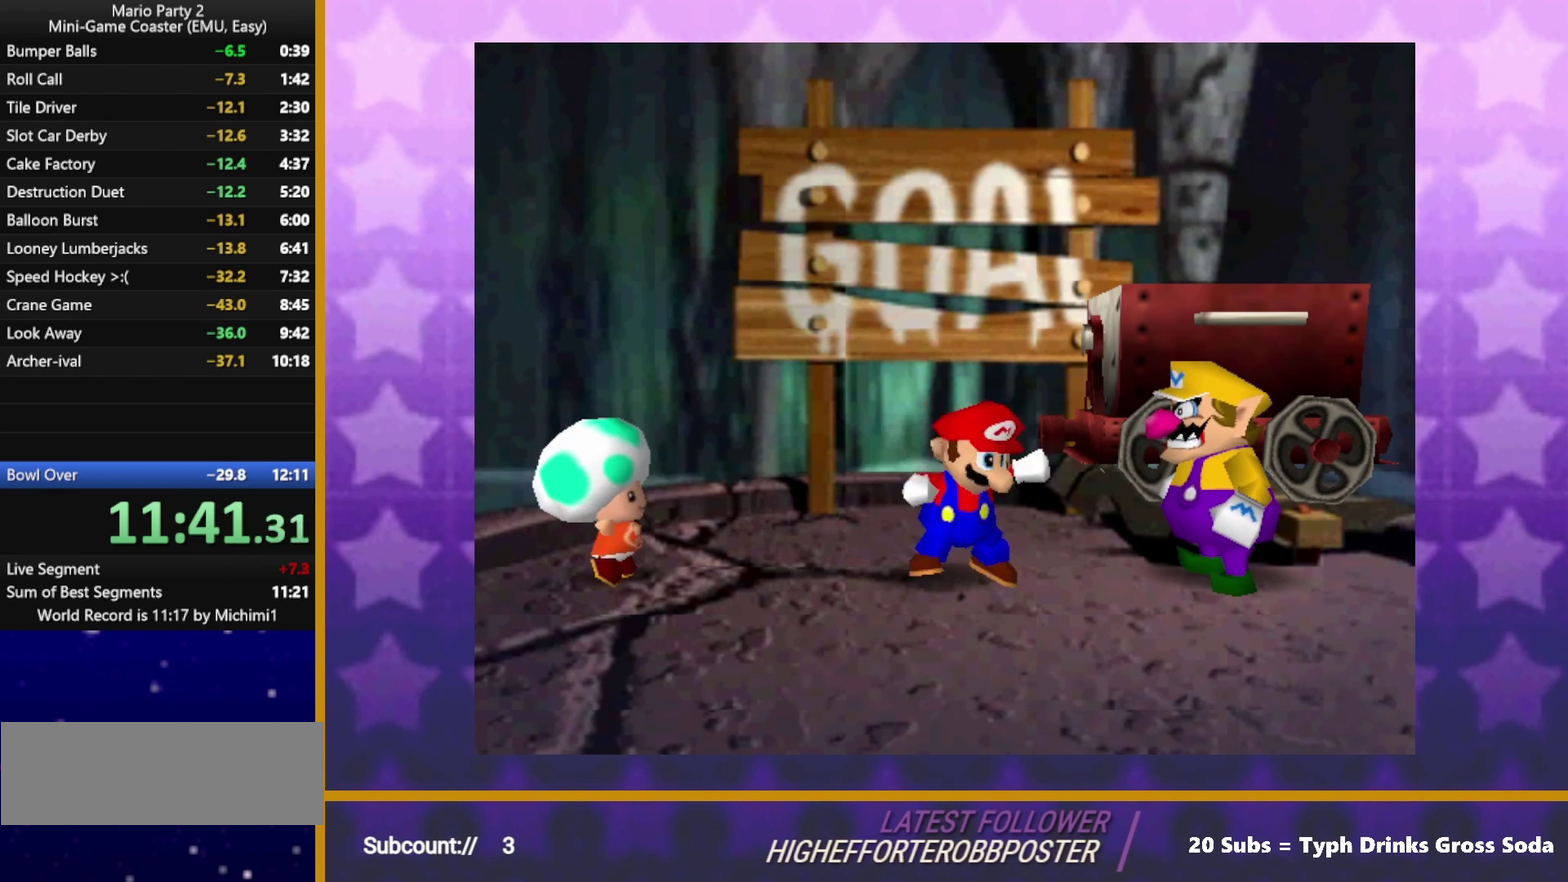
{"buttons": ["B"], "left_stick": "center", "events": [[50, "A", "down"], [50, "B", "up"], [133, "A", "up"], [200, "A", "down"], [200, "B", "down"], [300, "A", "up"], [333, "B", "up"], [383, "A", "down"], [450, "B", "down"], [500, "A", "up"]]}
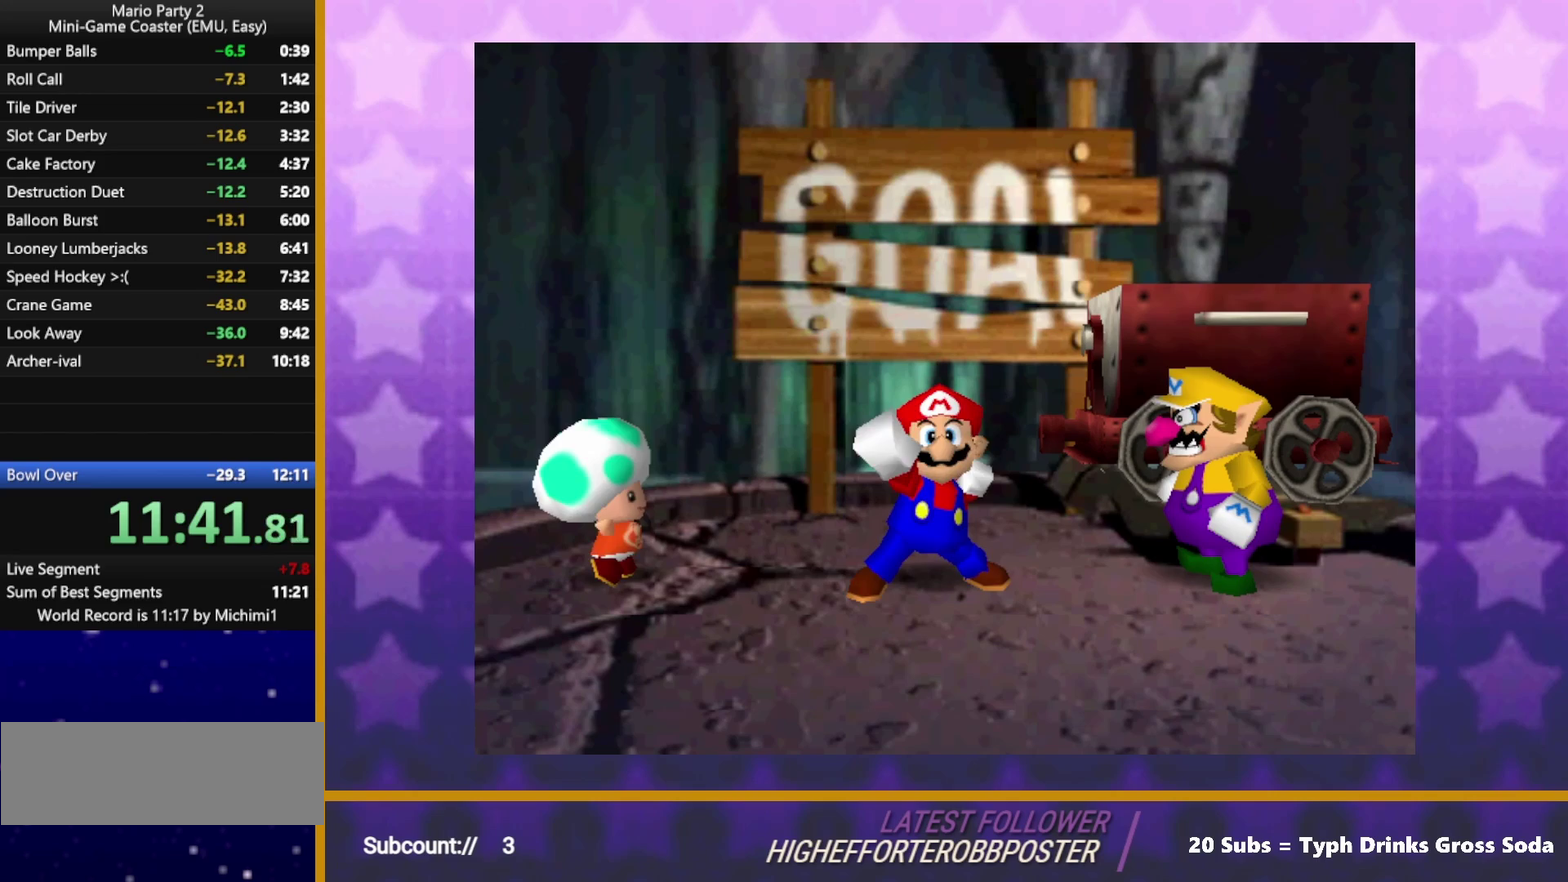
{"buttons": ["A", "B"], "left_stick": "center", "events": [[50, "B", "up"], [167, "B", "down"], [183, "A", "down"], [283, "A", "up"], [283, "B", "up"], [417, "B", "down"], [467, "A", "down"]]}
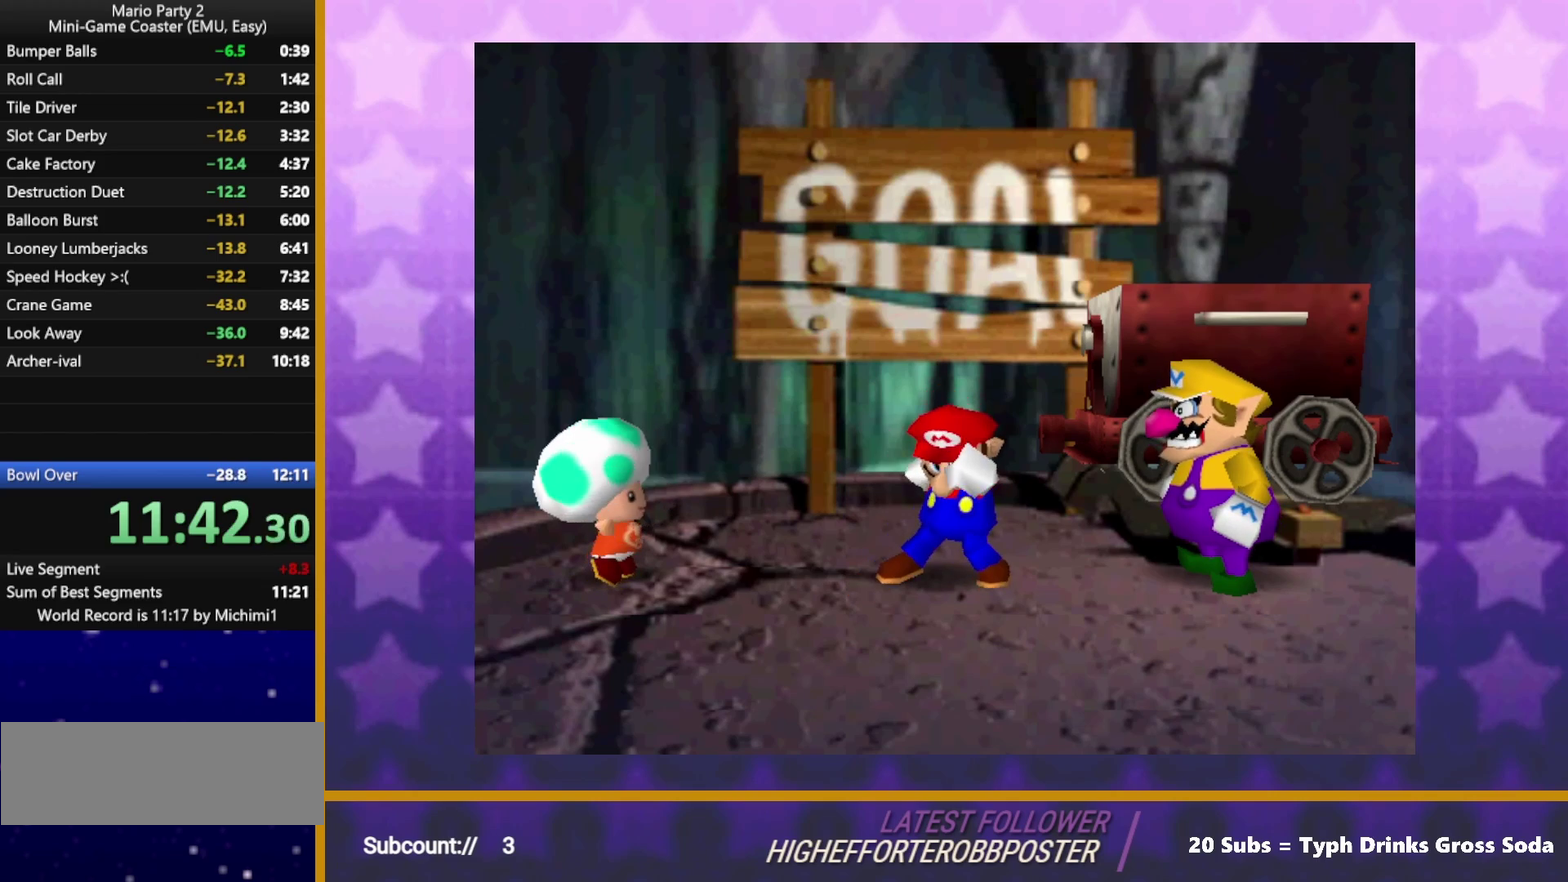
{"buttons": ["A"], "left_stick": "center", "events": [[50, "B", "up"], [83, "A", "up"], [167, "A", "down"], [167, "B", "down"], [217, "A", "up"], [267, "B", "up"], [300, "A", "down"], [383, "A", "up"], [383, "B", "down"], [467, "B", "up"], [483, "A", "down"]]}
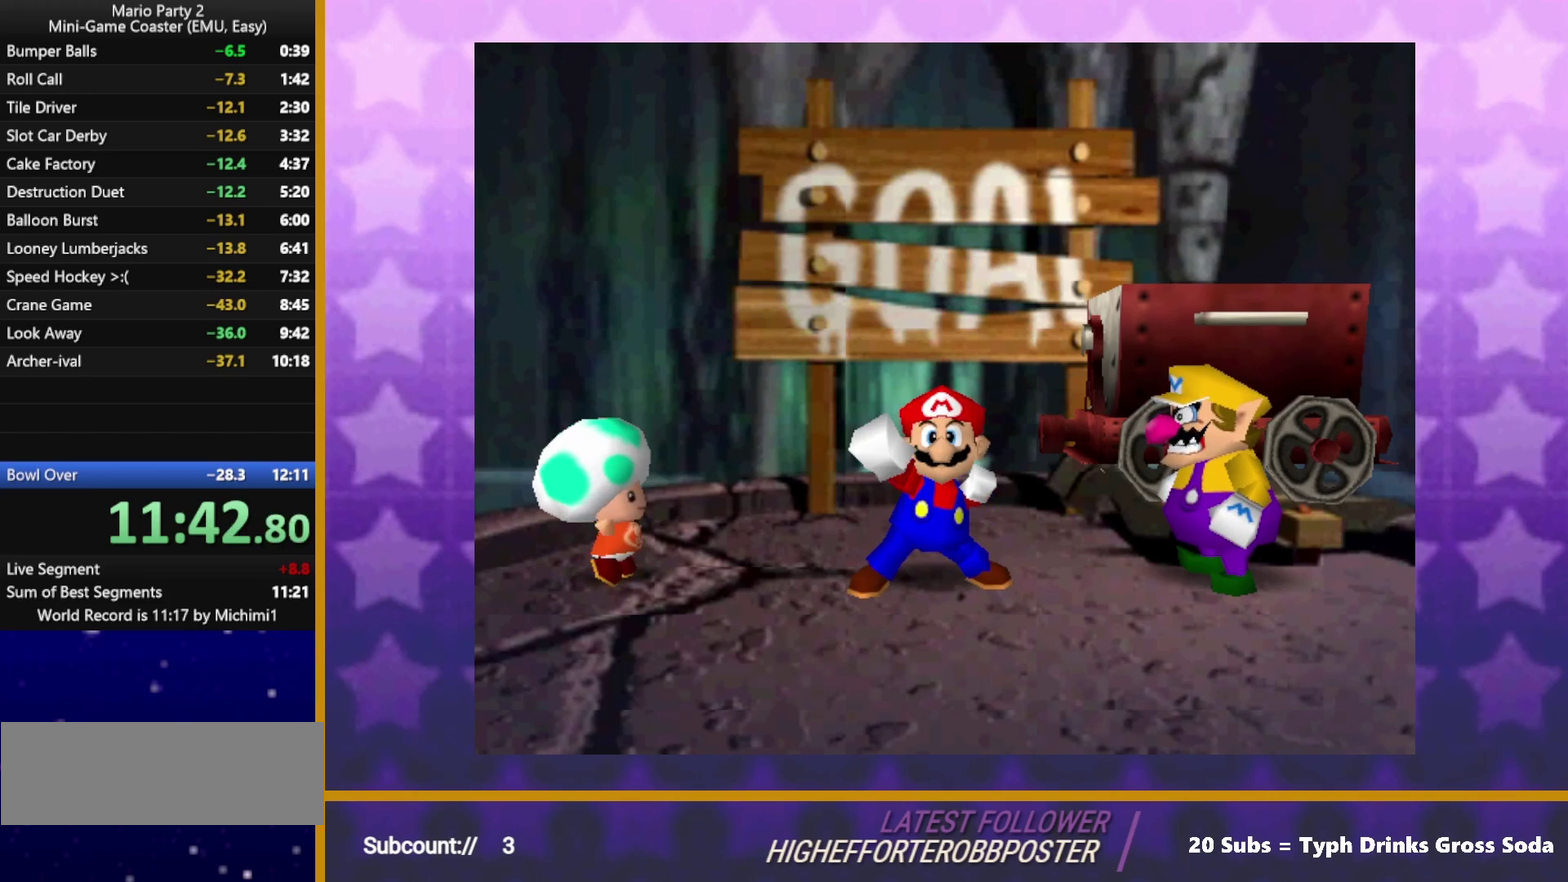
{"buttons": ["A"], "left_stick": "center", "events": [[67, "A", "up"], [67, "B", "down"], [167, "A", "down"], [167, "B", "up"], [217, "A", "up"], [267, "B", "down"], [350, "B", "up"], [417, "B", "down"], [467, "B", "up"], [483, "A", "down"]]}
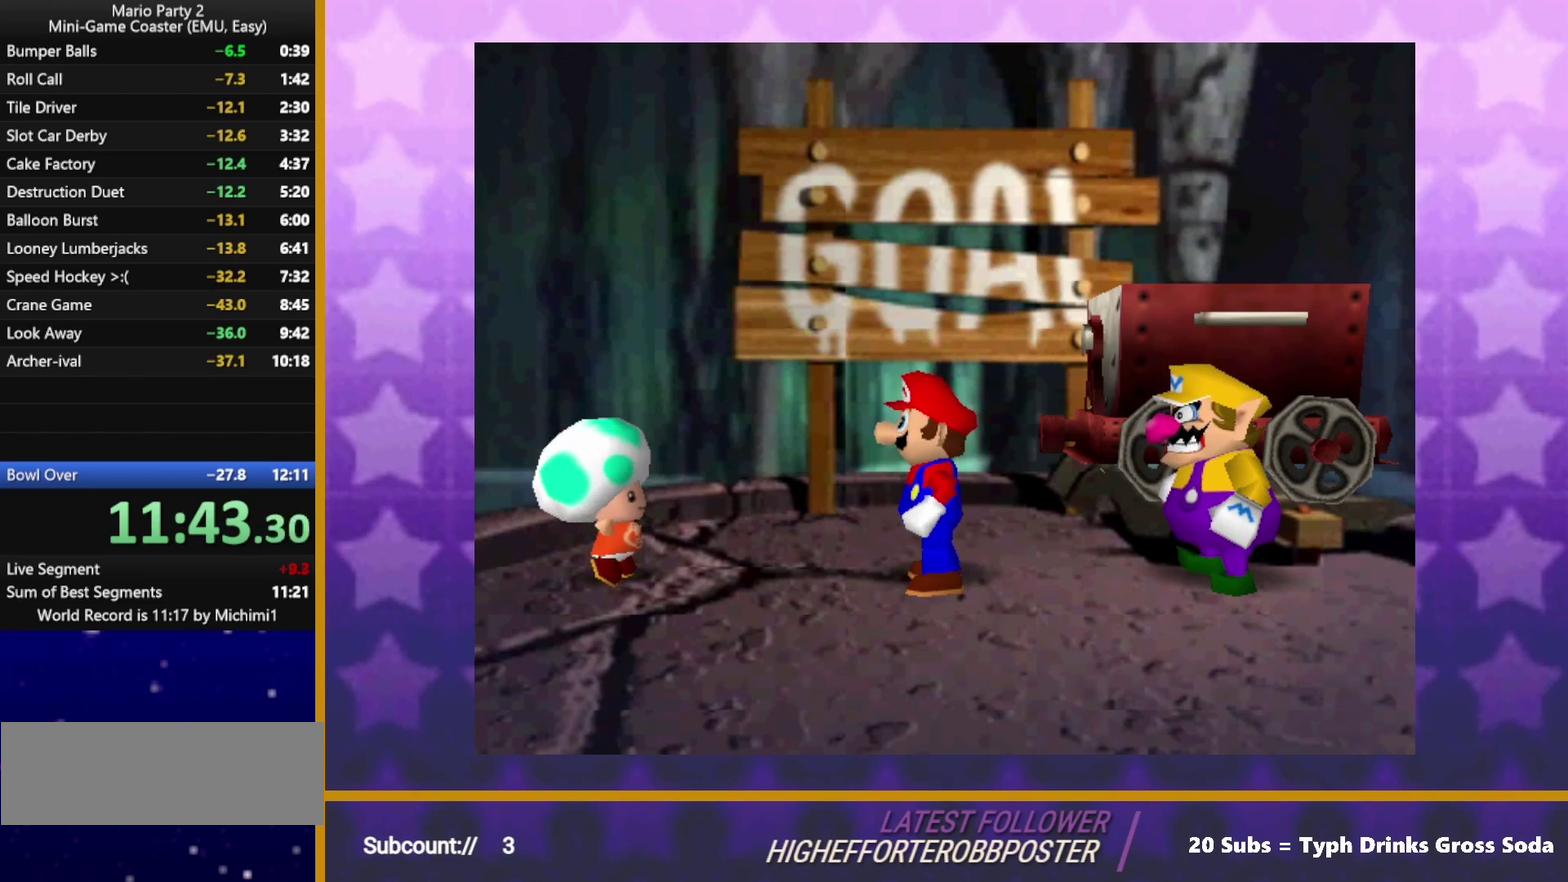
{"buttons": ["B"], "left_stick": "center", "events": [[33, "A", "up"], [67, "B", "down"], [117, "B", "up"], [200, "B", "down"], [250, "B", "up"], [267, "A", "down"], [317, "A", "up"], [400, "A", "down"], [450, "A", "up"], [467, "B", "down"]]}
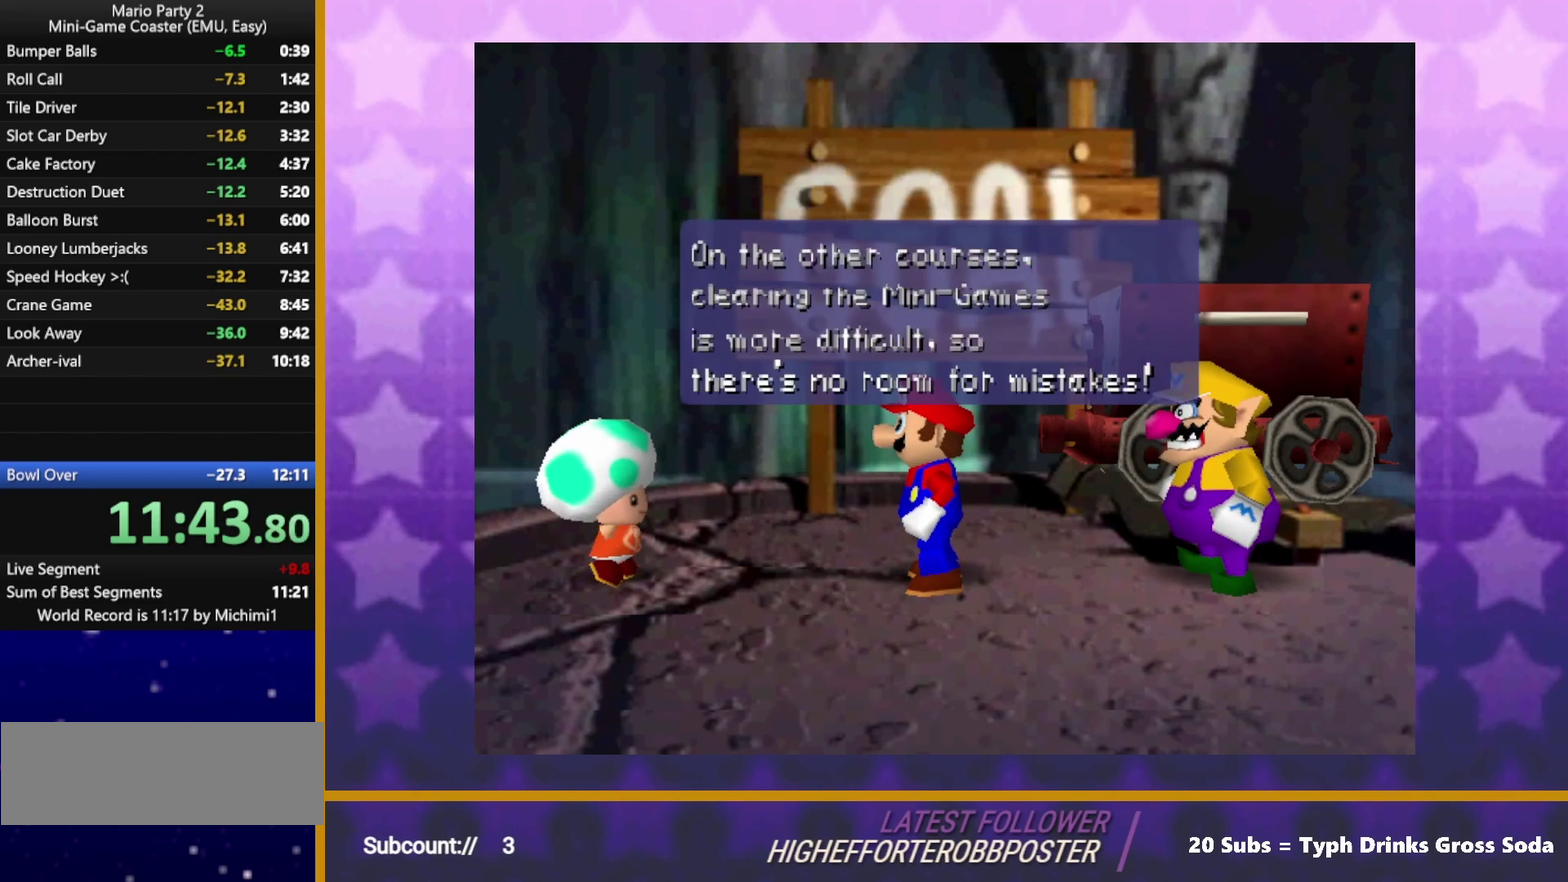
{"buttons": [], "left_stick": "center", "events": [[17, "B", "up"], [33, "A", "down"], [83, "A", "up"], [100, "B", "down"], [150, "B", "up"], [167, "A", "down"], [217, "A", "up"], [233, "B", "down"], [283, "B", "up"], [300, "A", "down"], [350, "A", "up"], [367, "B", "down"], [433, "B", "up"]]}
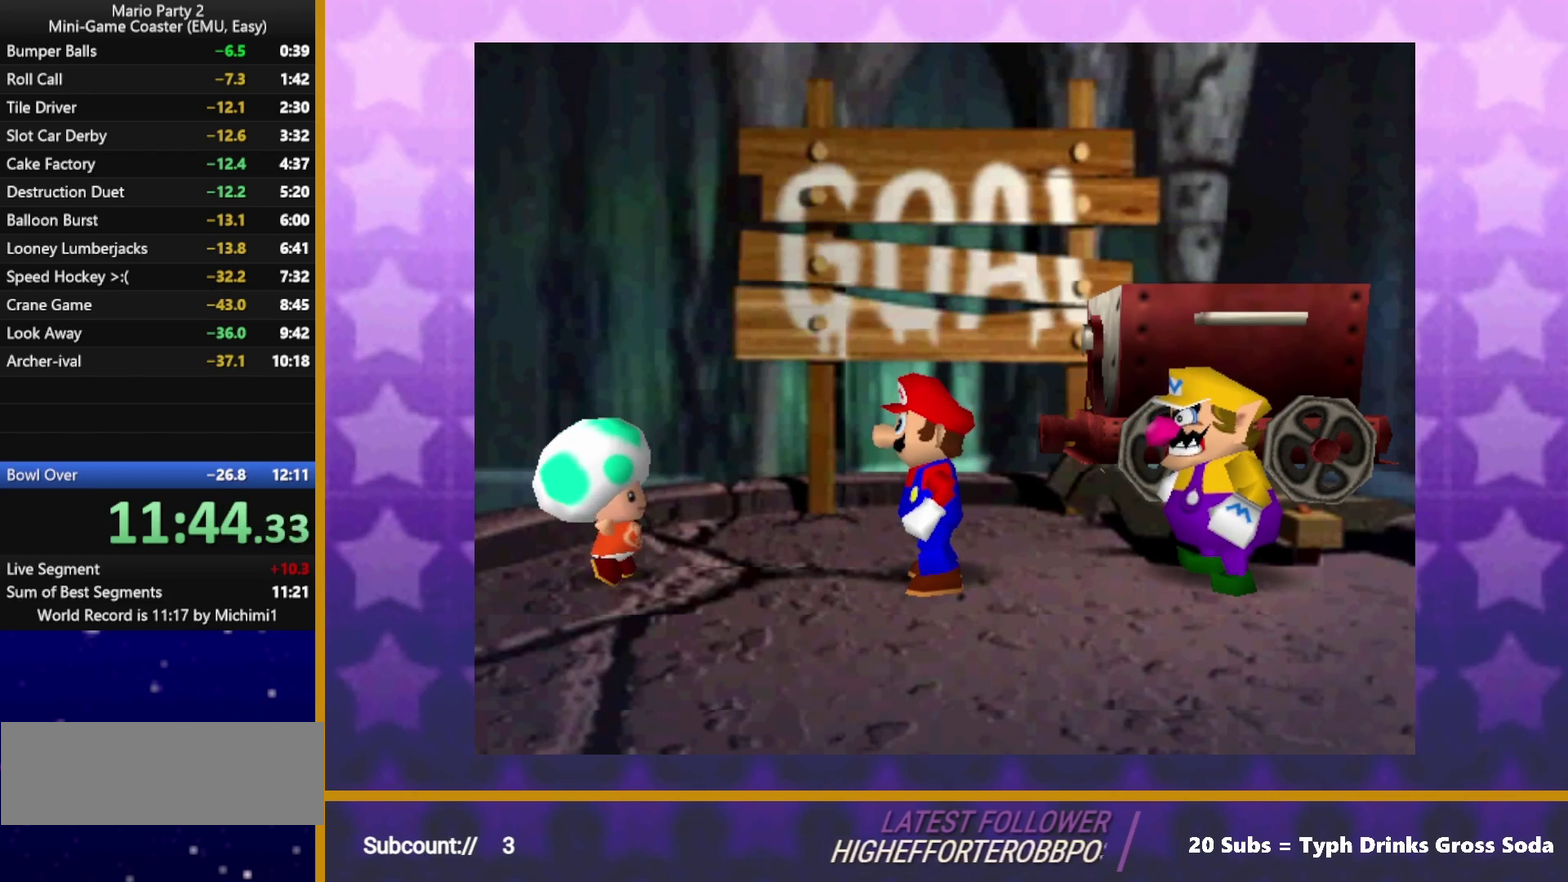
{"buttons": [], "left_stick": "center", "events": []}
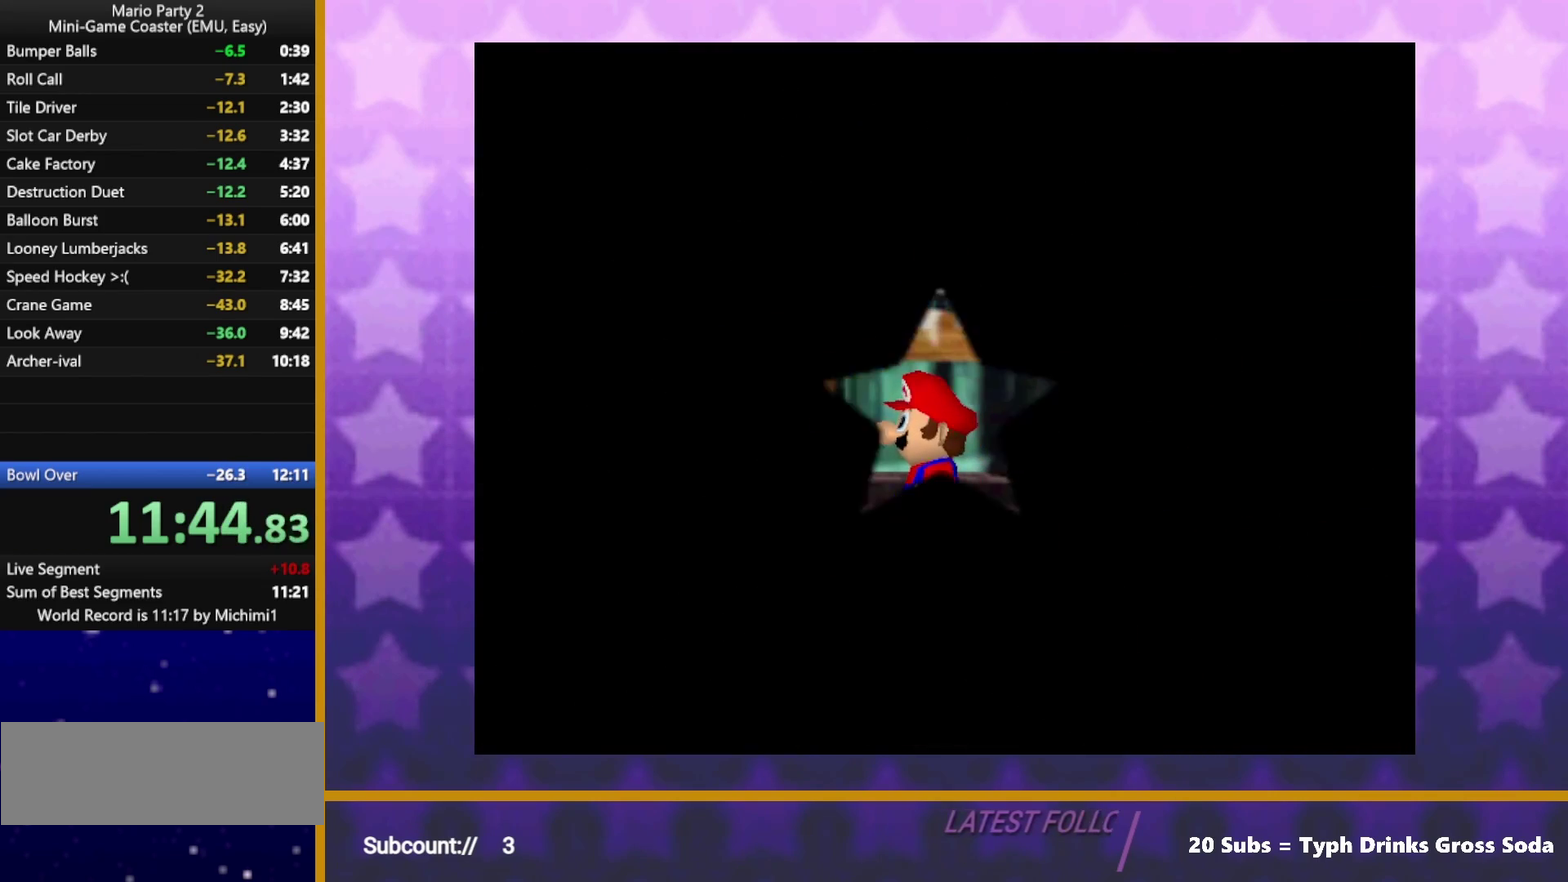
{"buttons": [], "left_stick": "center", "events": []}
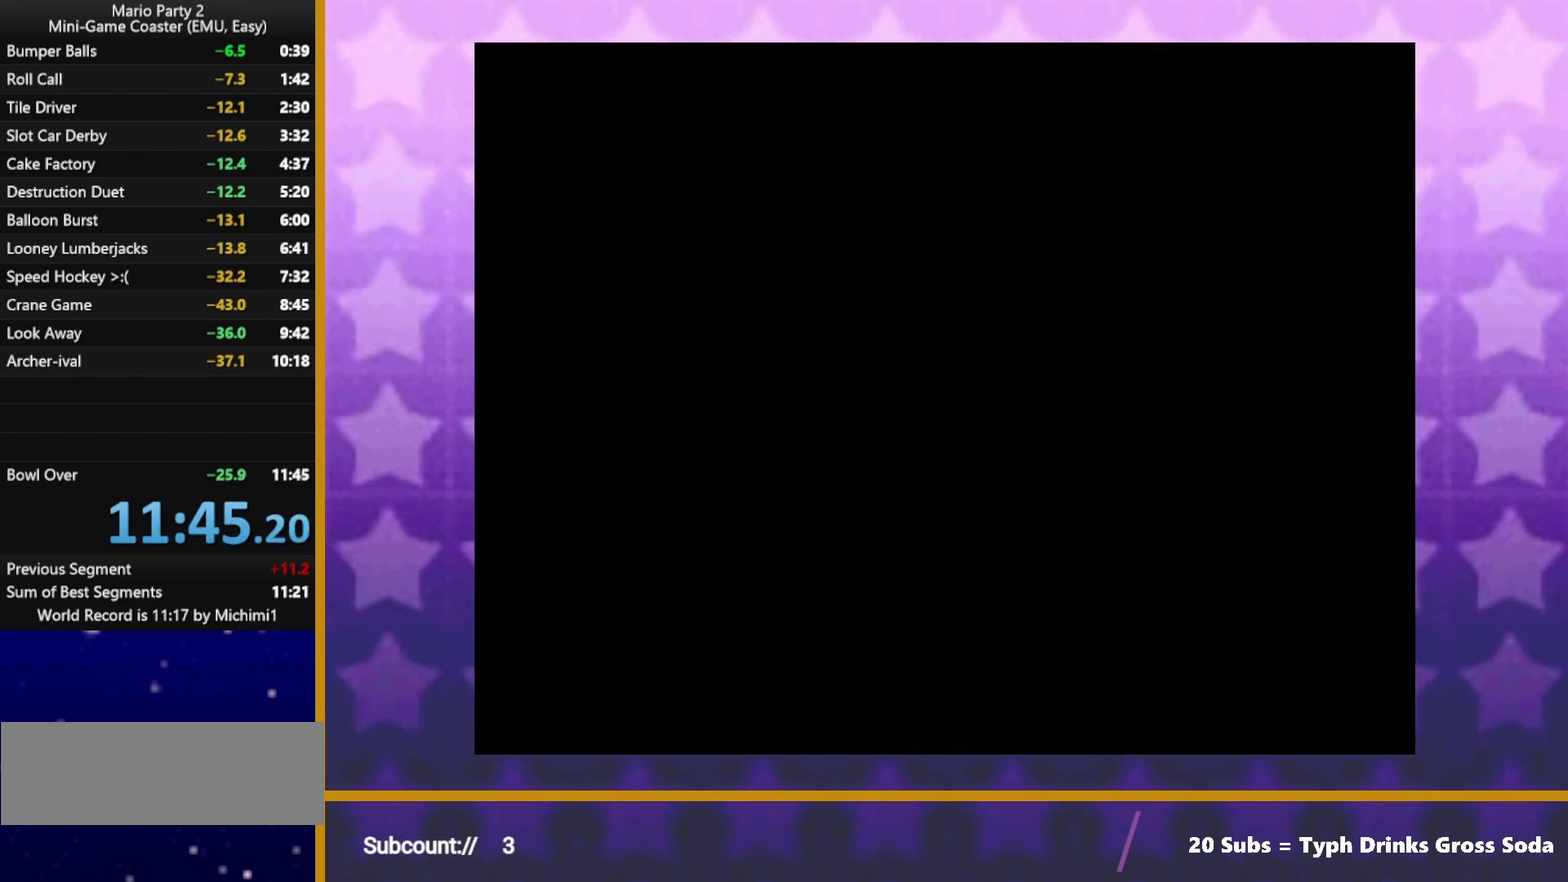
{"buttons": [], "left_stick": "center", "events": []}
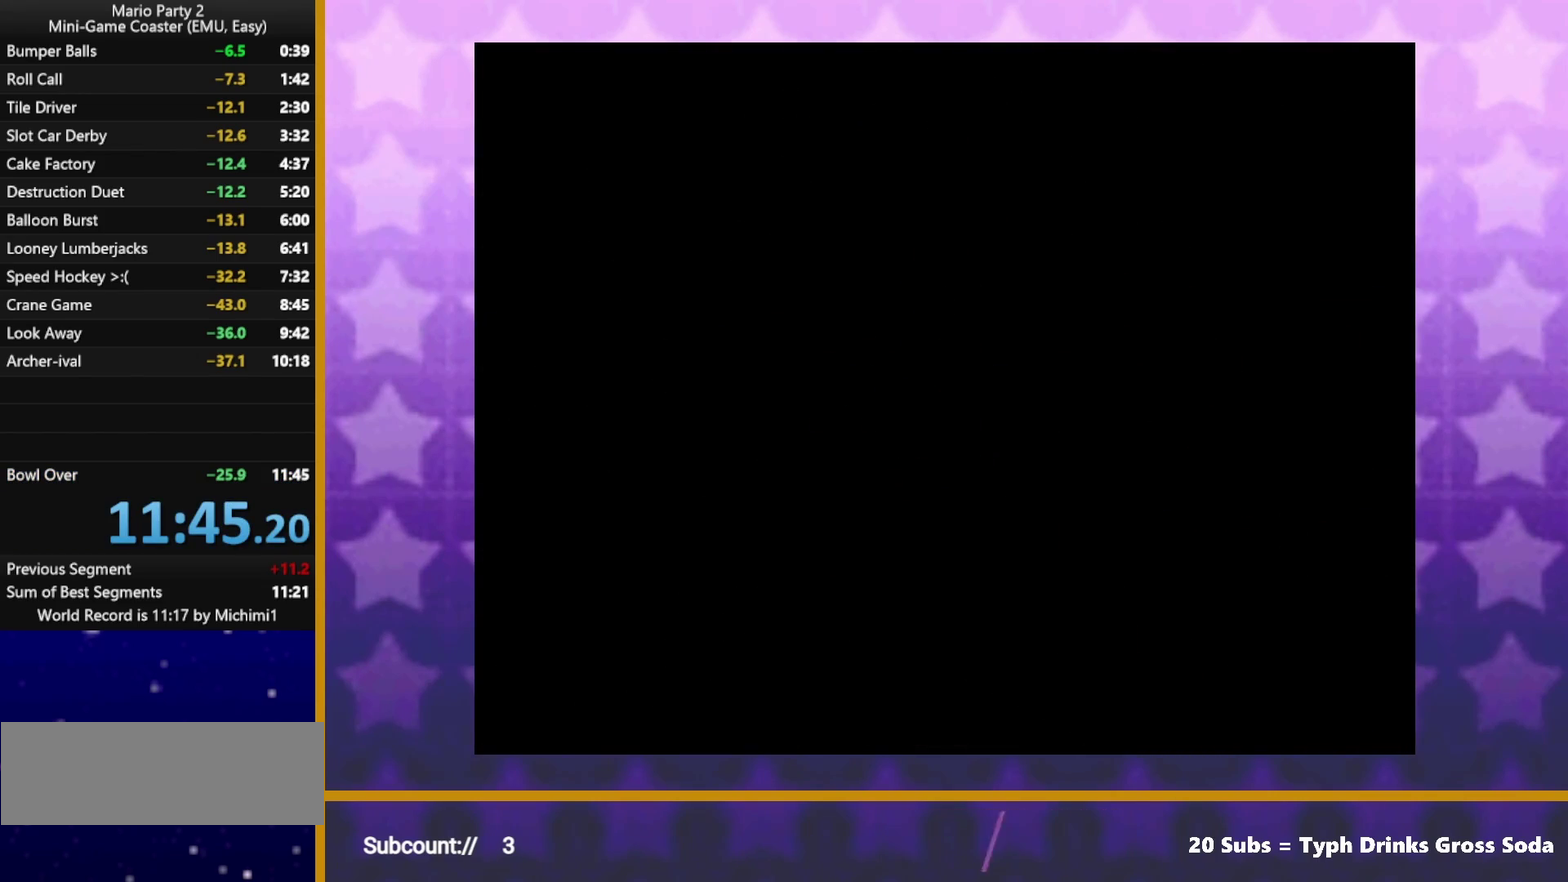
{"buttons": ["A", "B"], "left_stick": "center", "events": [[100, "B", "down"], [183, "B", "up"], [283, "B", "down"], [367, "B", "up"], [467, "B", "down"], [483, "A", "down"]]}
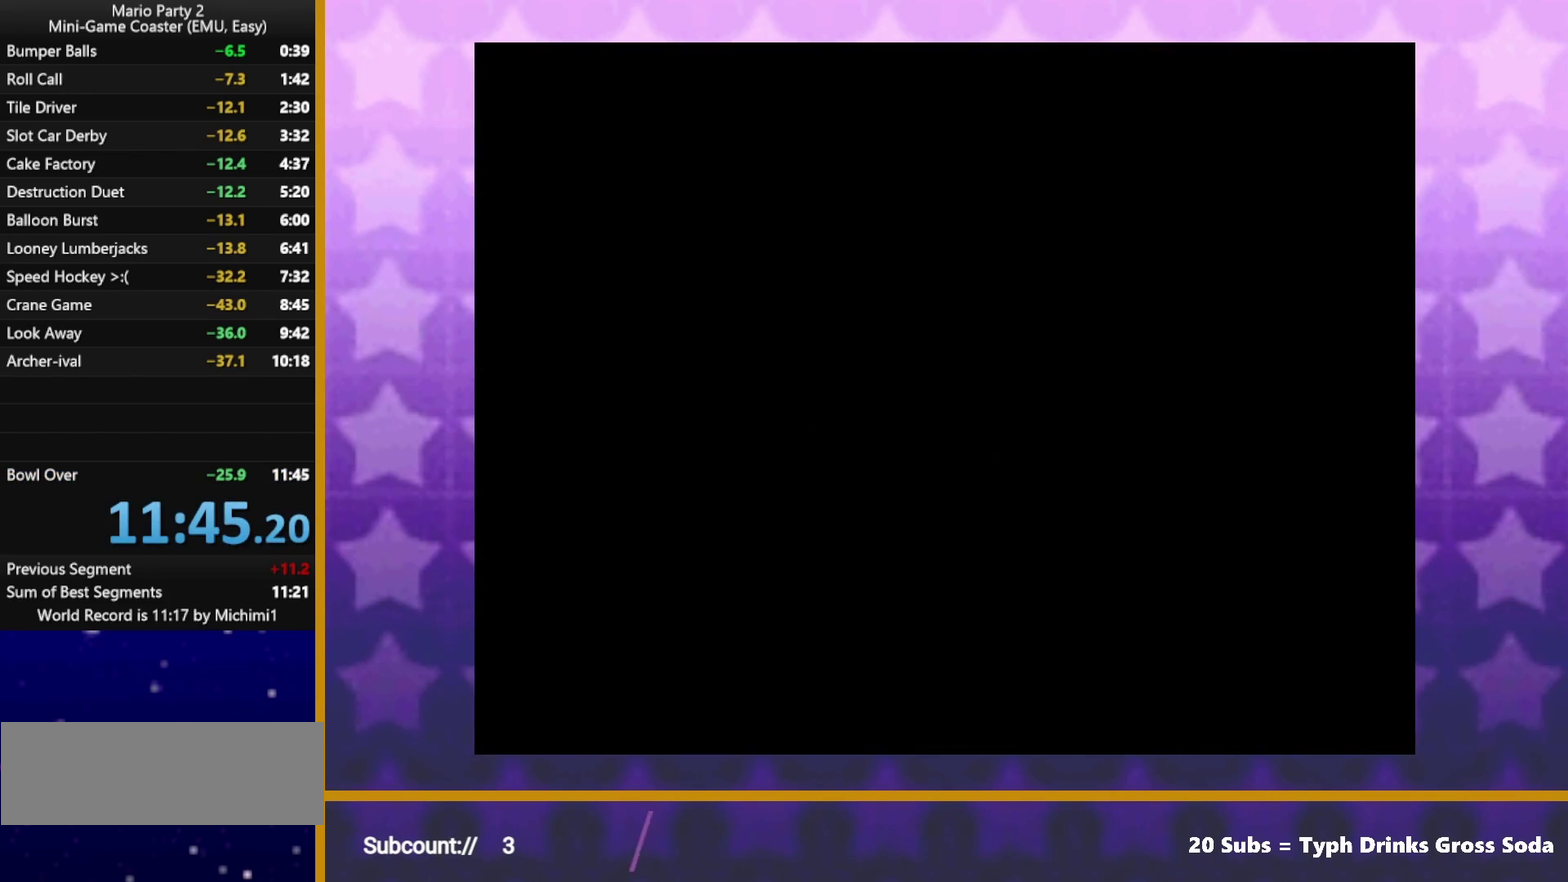
{"buttons": [], "left_stick": "center", "events": [[33, "A", "up"], [33, "B", "up"], [100, "B", "down"], [133, "A", "down"], [200, "A", "up"], [200, "B", "up"], [283, "A", "down"], [283, "B", "down"], [333, "A", "up"], [333, "B", "up"], [417, "A", "down"], [417, "B", "down"], [483, "A", "up"], [483, "B", "up"]]}
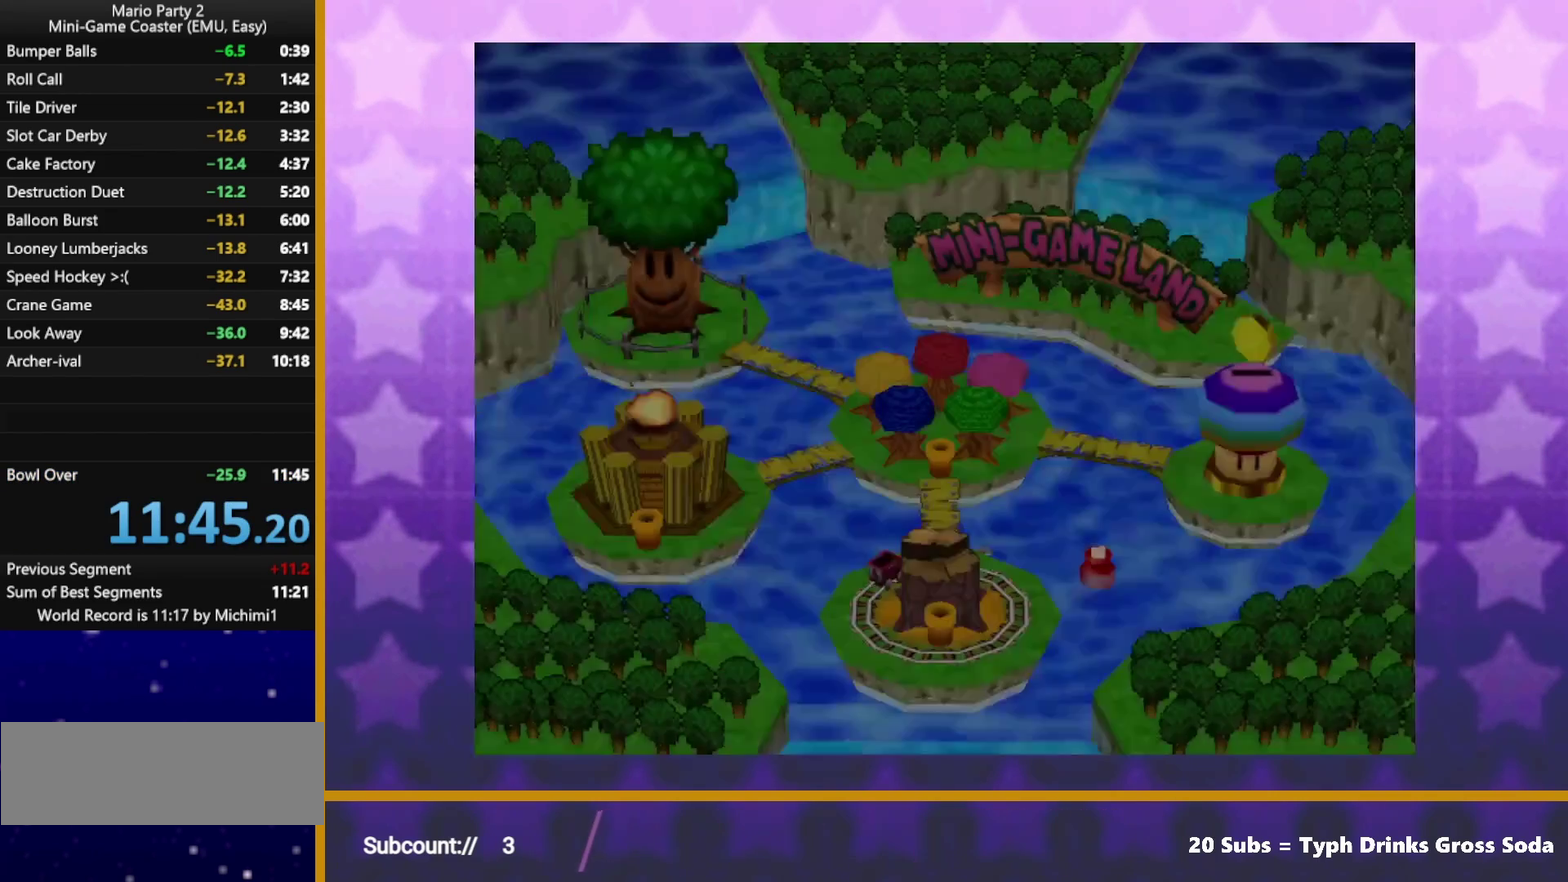
{"buttons": [], "left_stick": "center", "events": []}
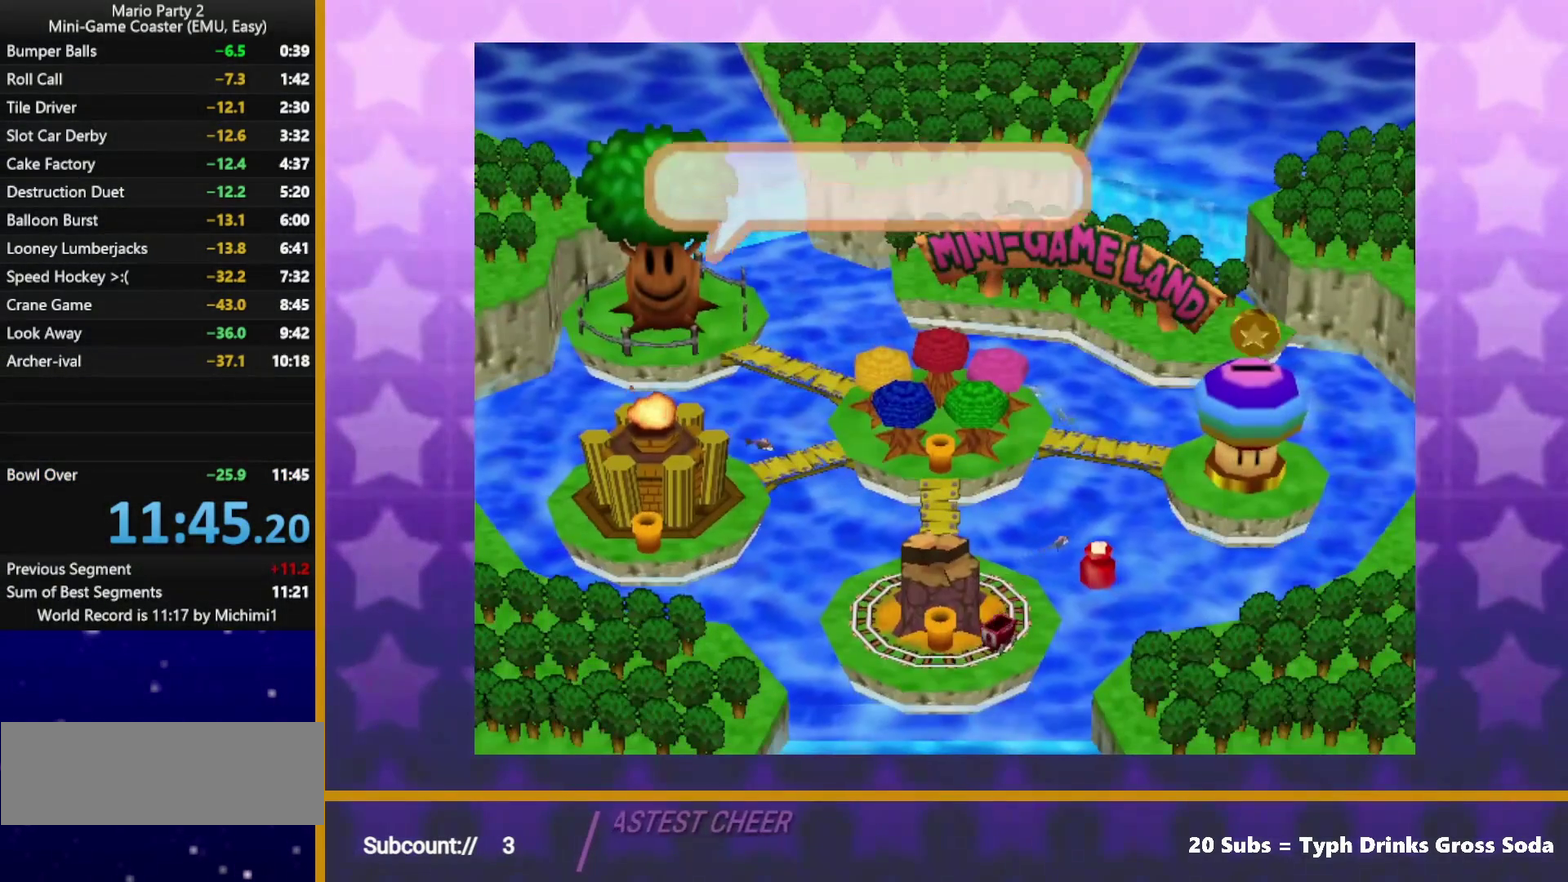
{"buttons": [], "left_stick": "center", "events": []}